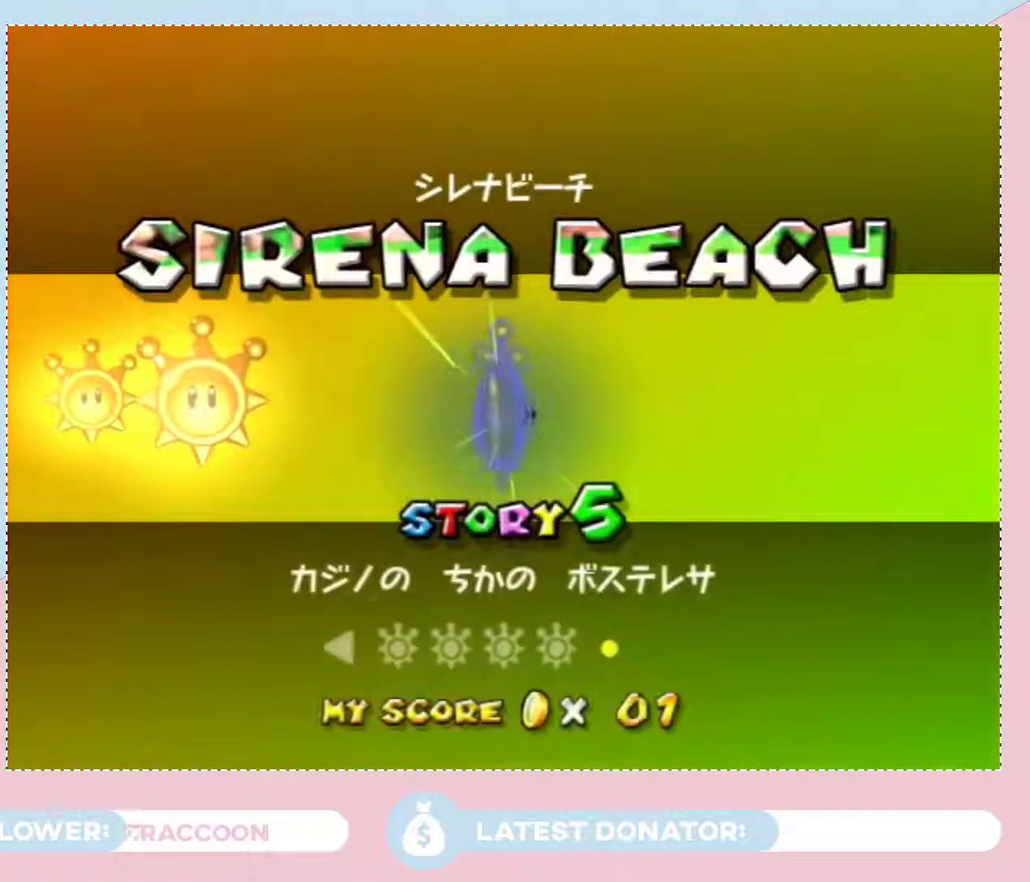
Gameplay with a controller (Nintendo layout); each line is a JSON object with the inputs held at the frame after it. "events" lists button and stick changes between this image and that frame as [ms after this image, input, new state], when the widget could be followed in between. Not read: L3 R2 R3.
{"buttons": [], "left_stick": "center", "right_stick": "center", "events": [[83, "A", "up"], [150, "A", "down"], [217, "A", "up"]]}
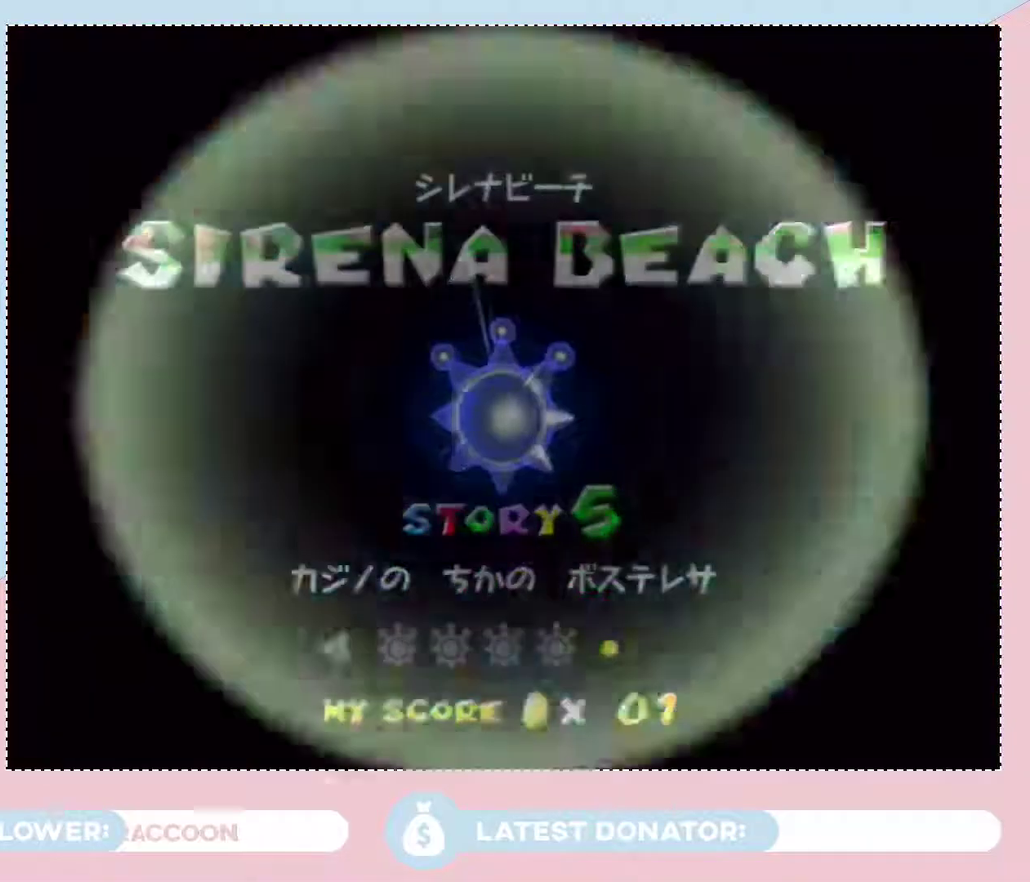
{"buttons": [], "left_stick": "center", "right_stick": "center", "events": []}
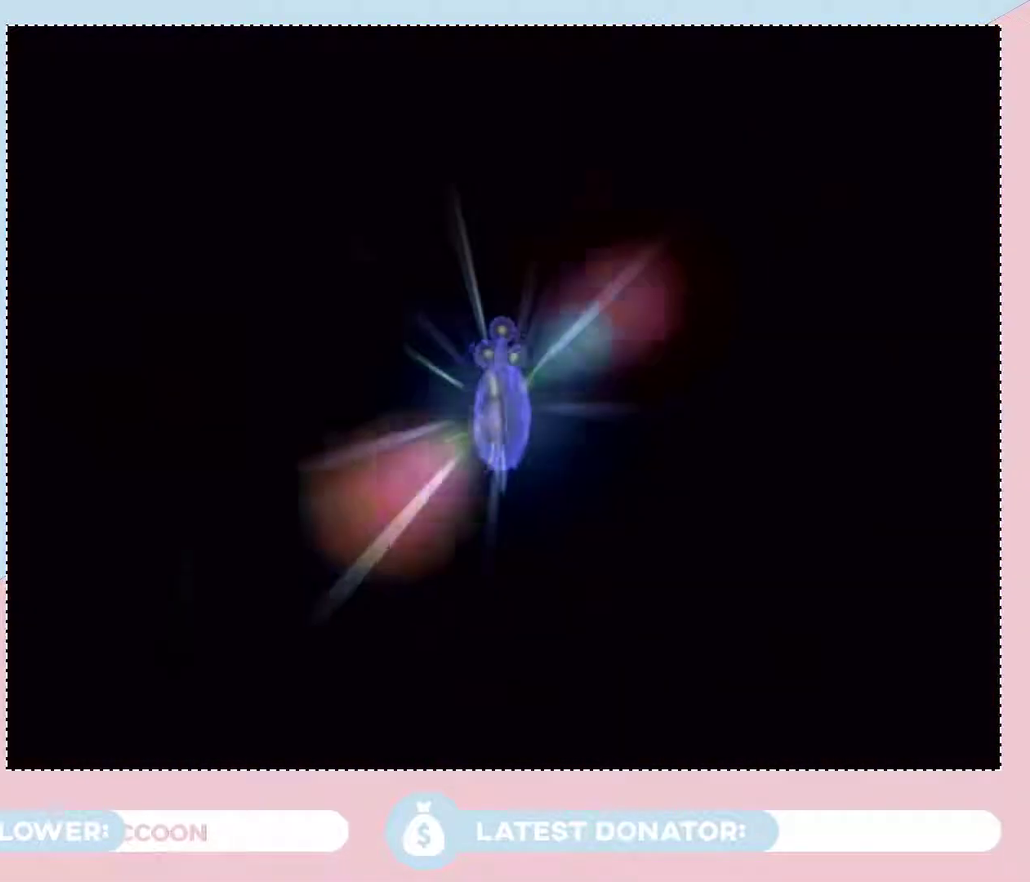
{"buttons": [], "left_stick": "center", "right_stick": "center", "events": []}
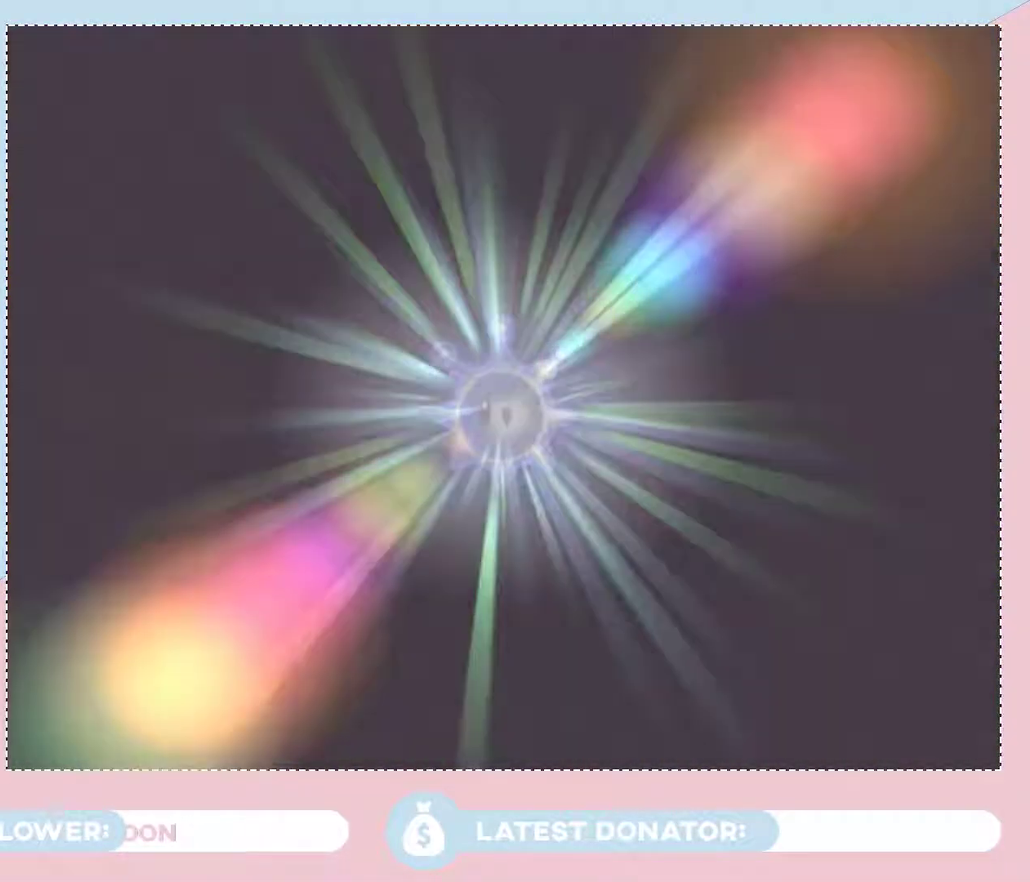
{"buttons": [], "left_stick": "center", "right_stick": "center", "events": []}
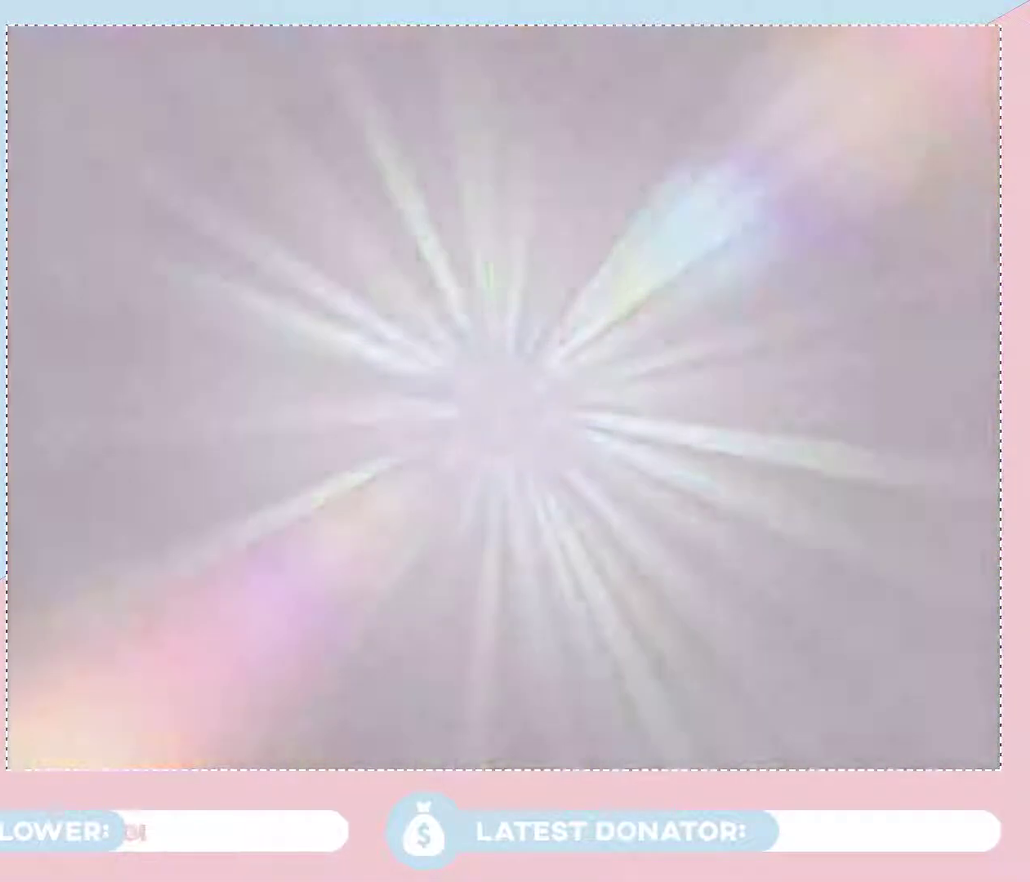
{"buttons": [], "left_stick": "center", "right_stick": "center", "events": []}
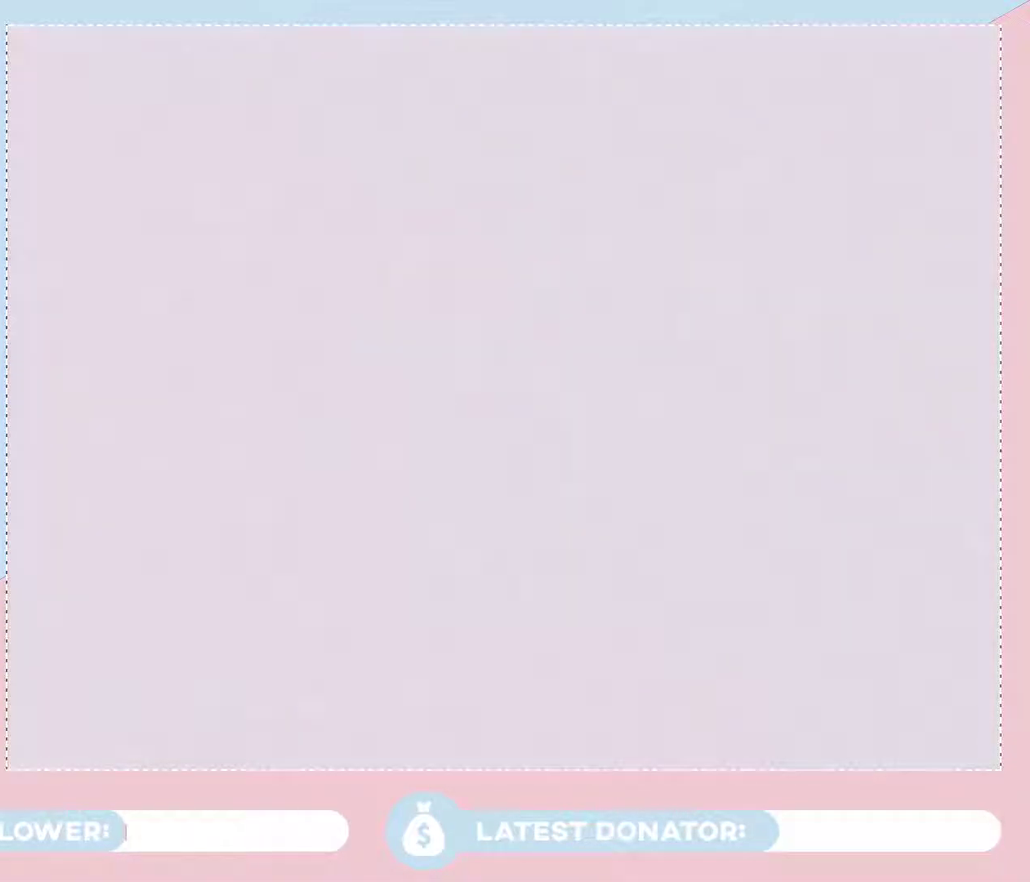
{"buttons": [], "left_stick": "center", "right_stick": "center", "events": []}
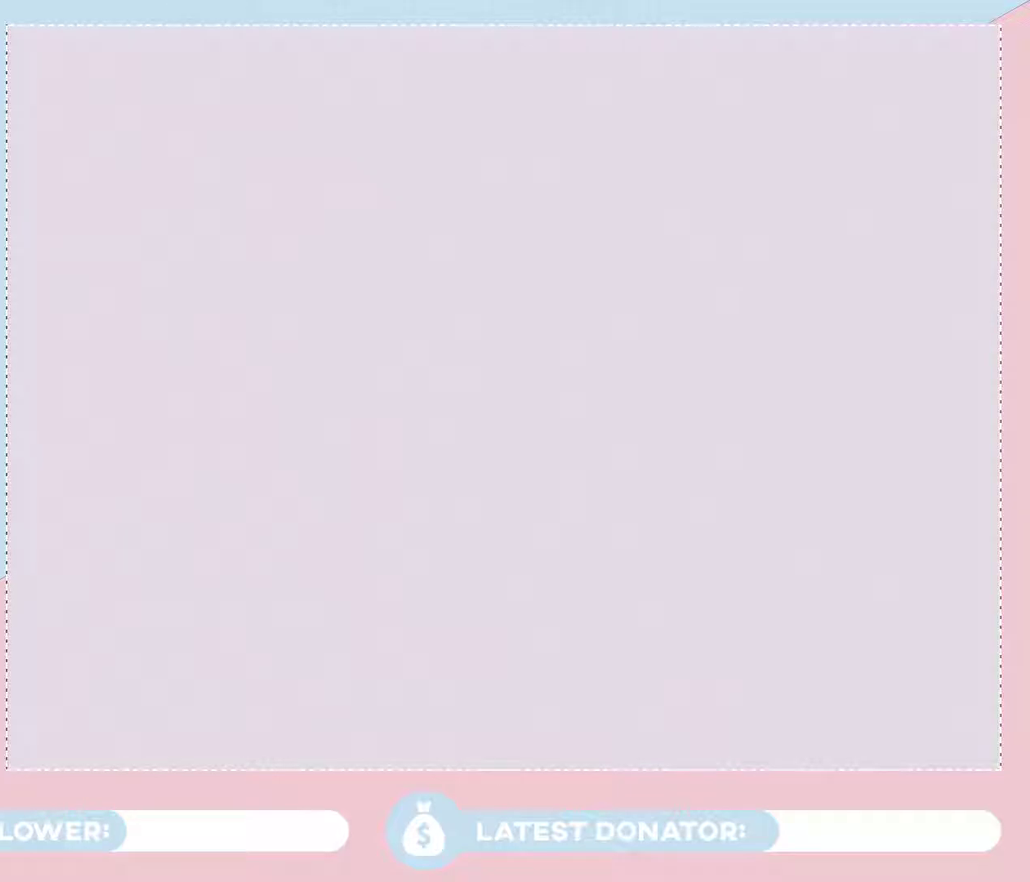
{"buttons": [], "left_stick": "center", "right_stick": "center", "events": [[250, "A", "down"], [300, "A", "up"], [400, "A", "down"], [500, "A", "up"]]}
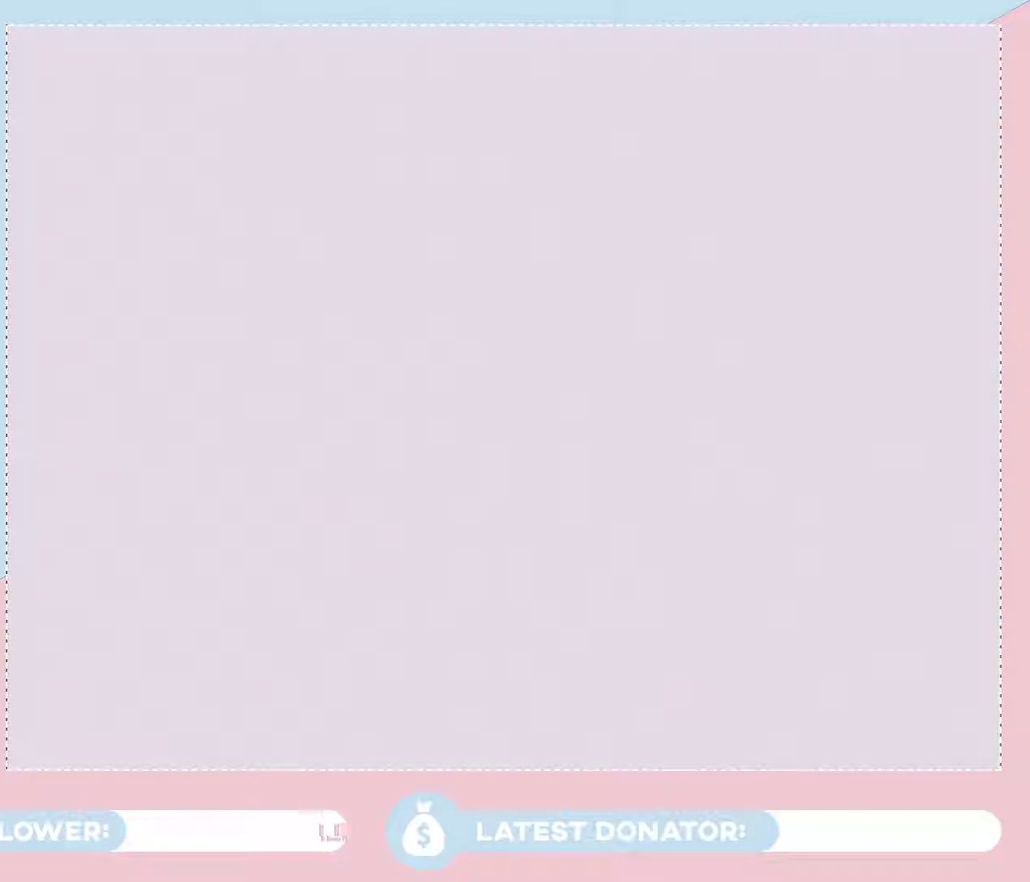
{"buttons": [], "left_stick": "center", "right_stick": "center", "events": []}
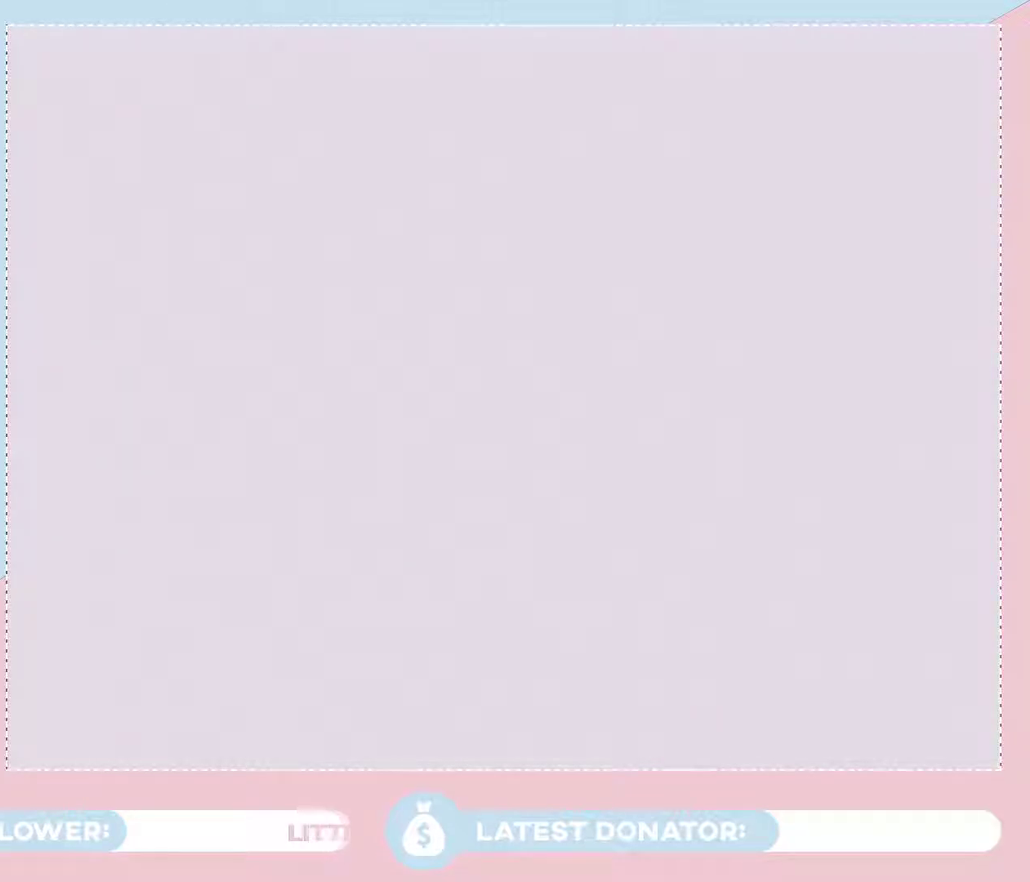
{"buttons": [], "left_stick": "center", "right_stick": "center", "events": []}
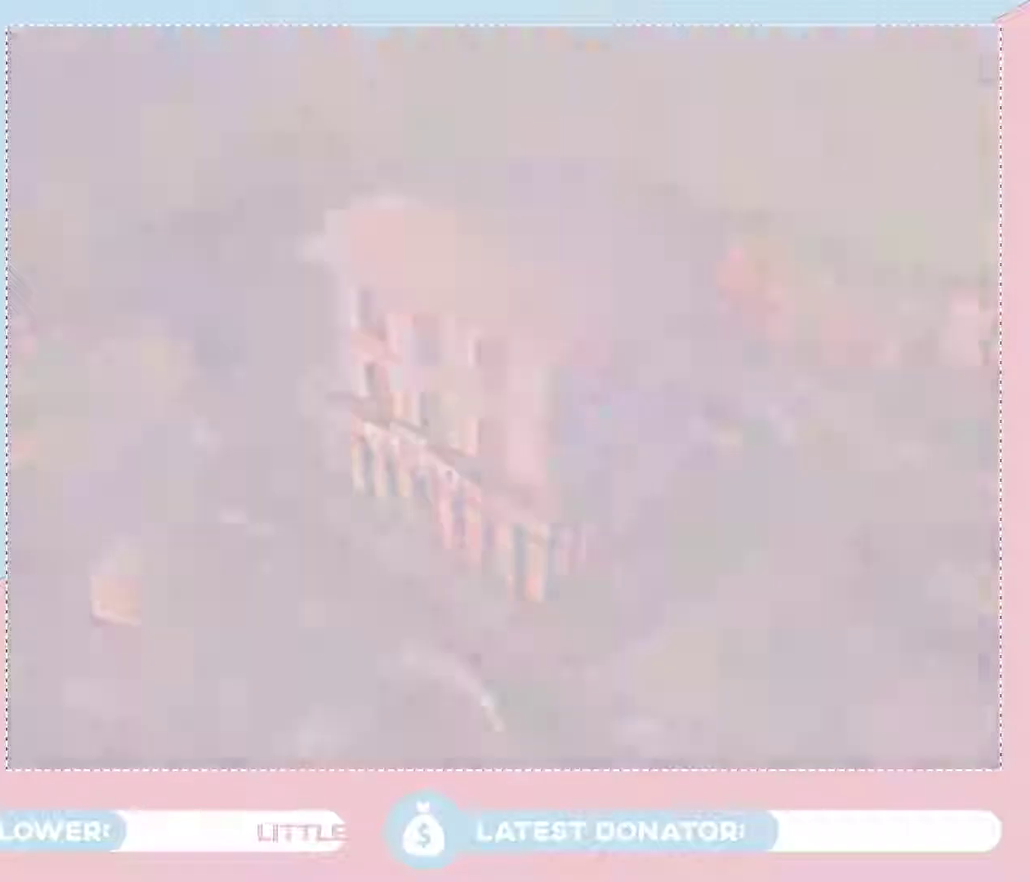
{"buttons": [], "left_stick": "center", "right_stick": "center", "events": [[17, "A", "down"], [83, "A", "up"], [400, "A", "down"], [467, "A", "up"]]}
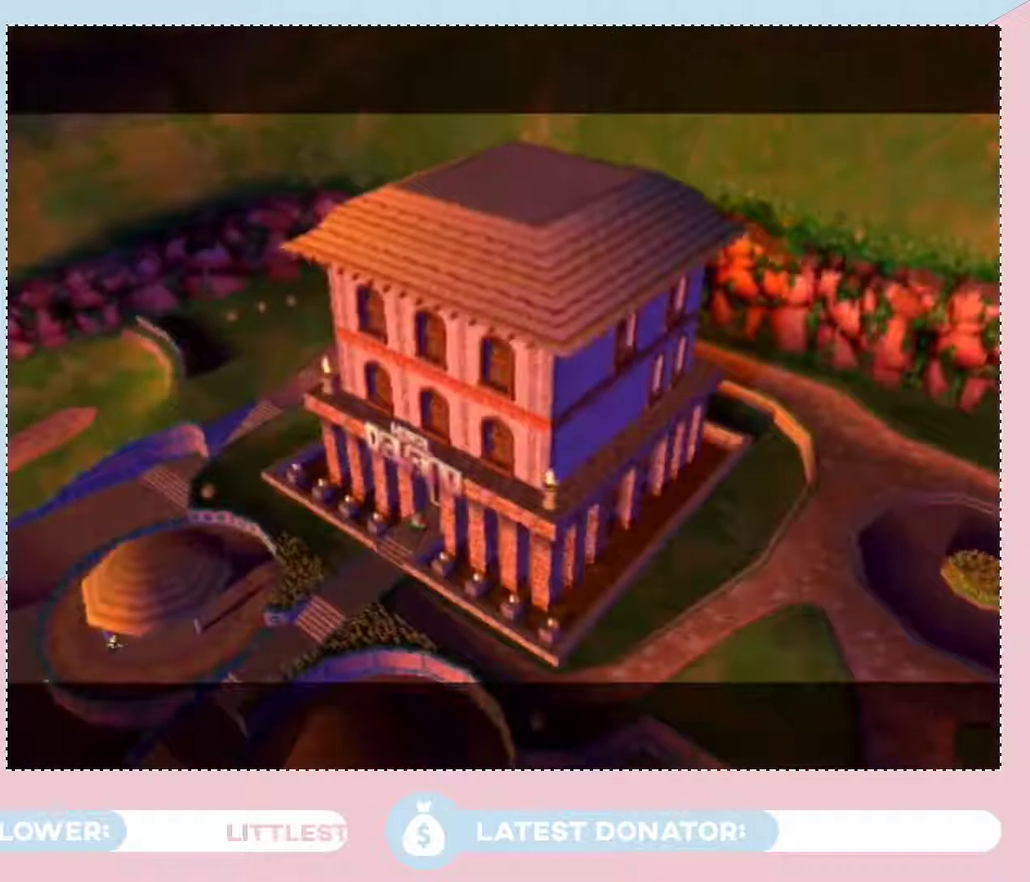
{"buttons": [], "left_stick": "center", "right_stick": "center", "events": [[50, "A", "down"], [150, "A", "up"], [250, "A", "down"], [300, "A", "up"], [400, "A", "down"], [467, "A", "up"]]}
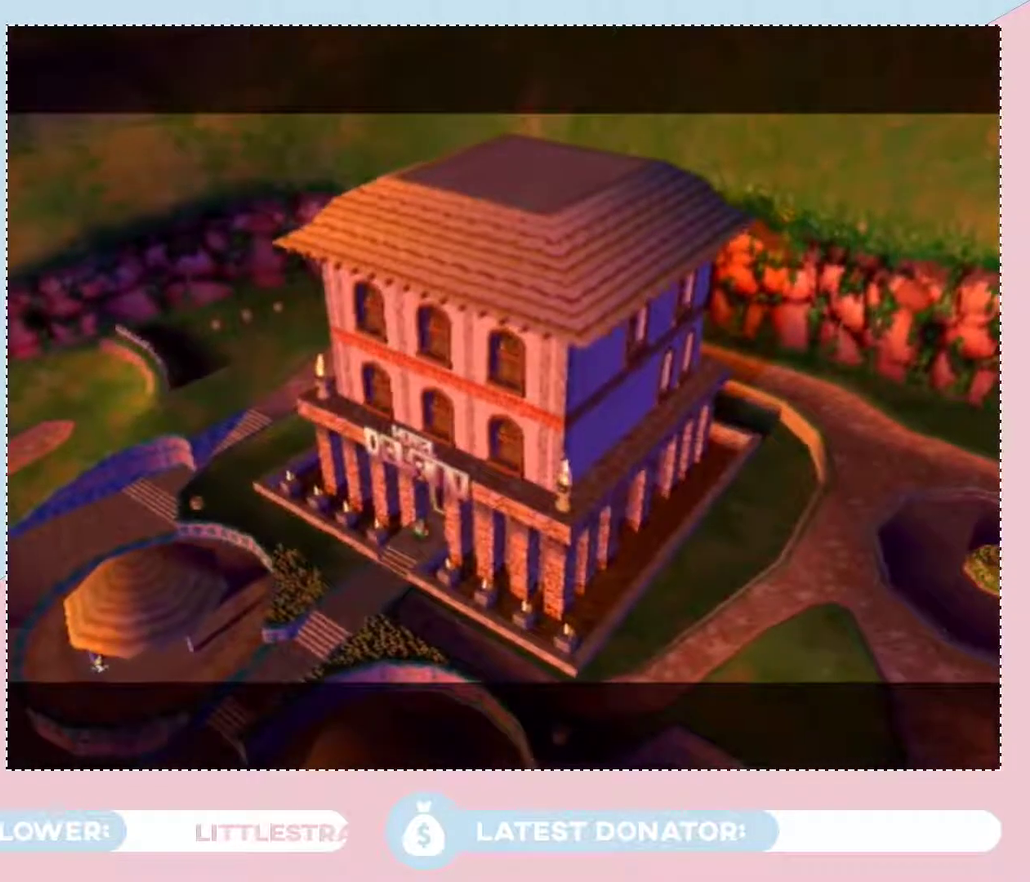
{"buttons": ["A"], "left_stick": "center", "right_stick": "center", "events": [[17, "A", "down"], [117, "A", "up"], [183, "A", "down"], [250, "A", "up"], [333, "A", "down"], [400, "A", "up"], [467, "A", "down"]]}
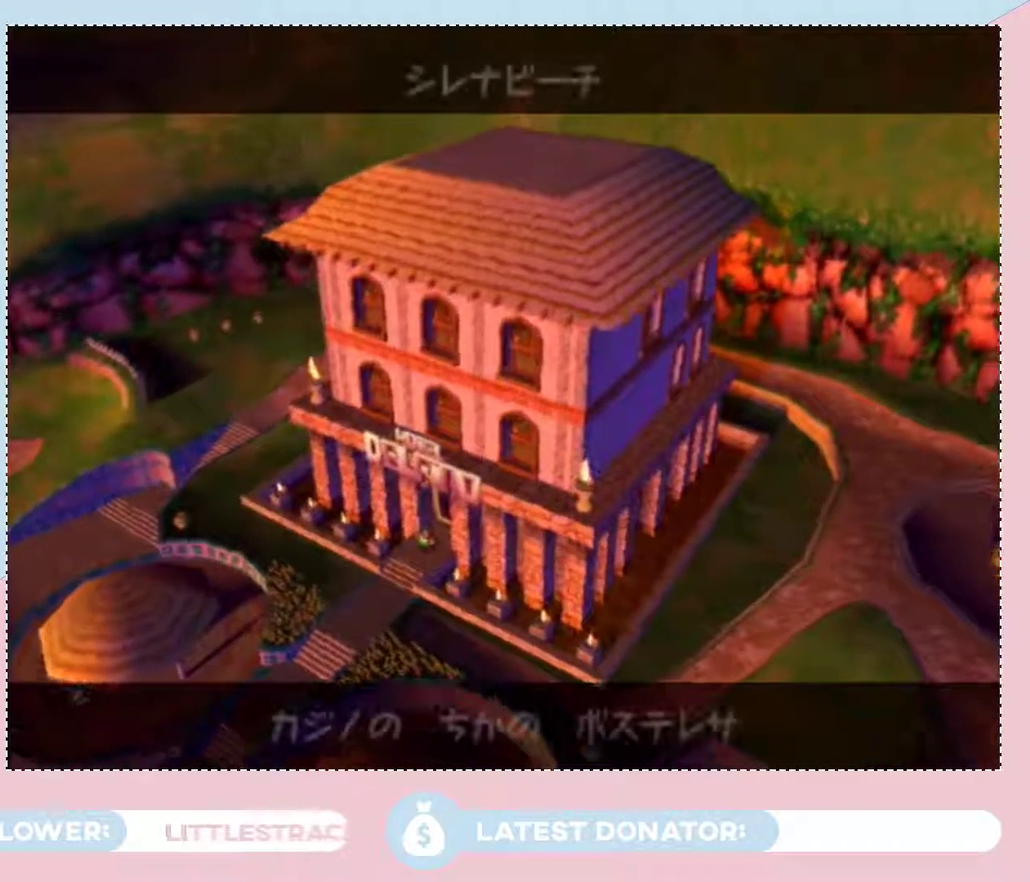
{"buttons": ["A"], "left_stick": "center", "right_stick": "center", "events": [[17, "A", "up"], [83, "A", "down"], [150, "A", "up"], [217, "A", "down"], [300, "A", "up"], [367, "A", "down"], [433, "A", "up"], [500, "A", "down"]]}
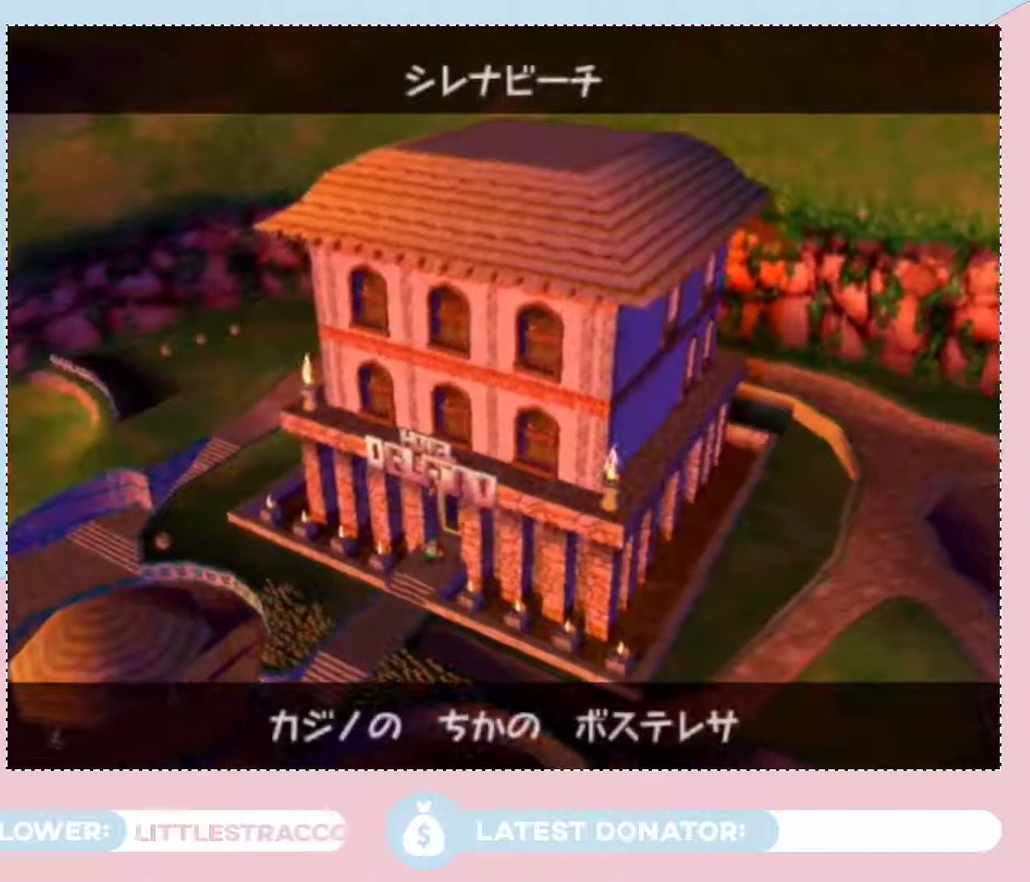
{"buttons": [], "left_stick": "center", "right_stick": "center", "events": [[83, "A", "up"]]}
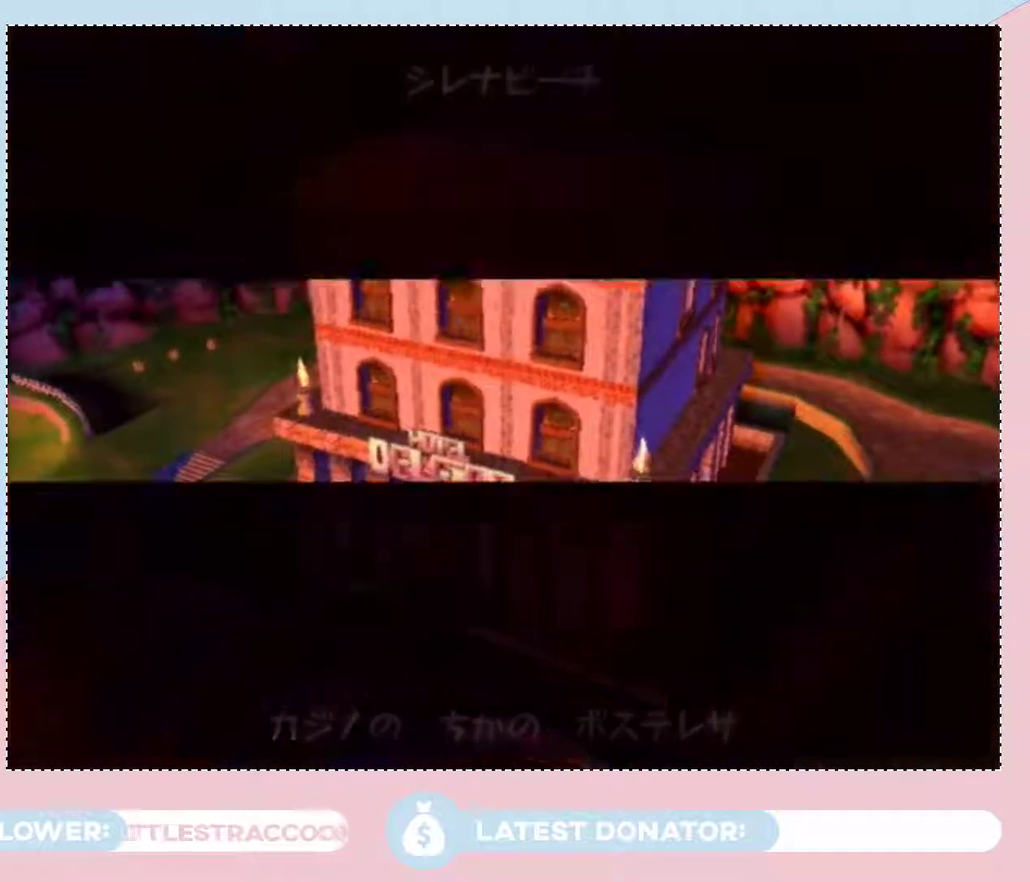
{"buttons": [], "left_stick": "center", "right_stick": "center", "events": []}
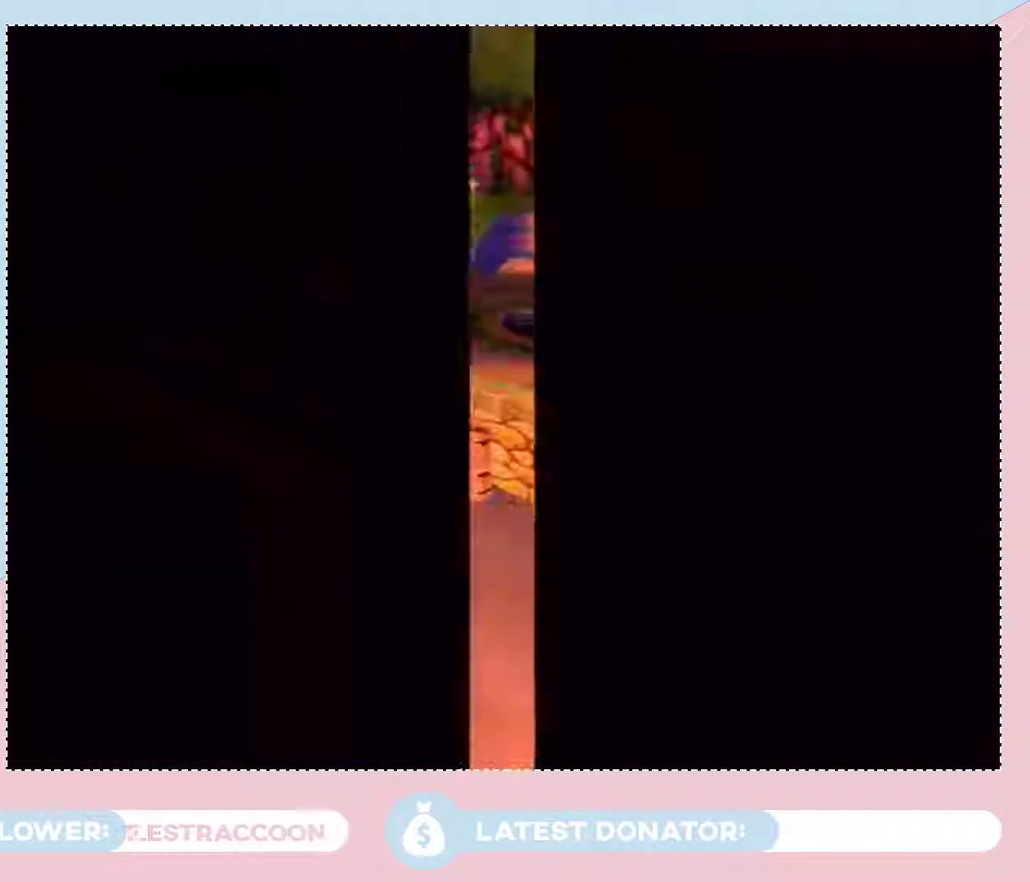
{"buttons": [], "left_stick": "up-right", "right_stick": "center", "events": [[83, "right_stick", "up-left"], [150, "right_stick", "center"], [217, "left_stick", "up-right"]]}
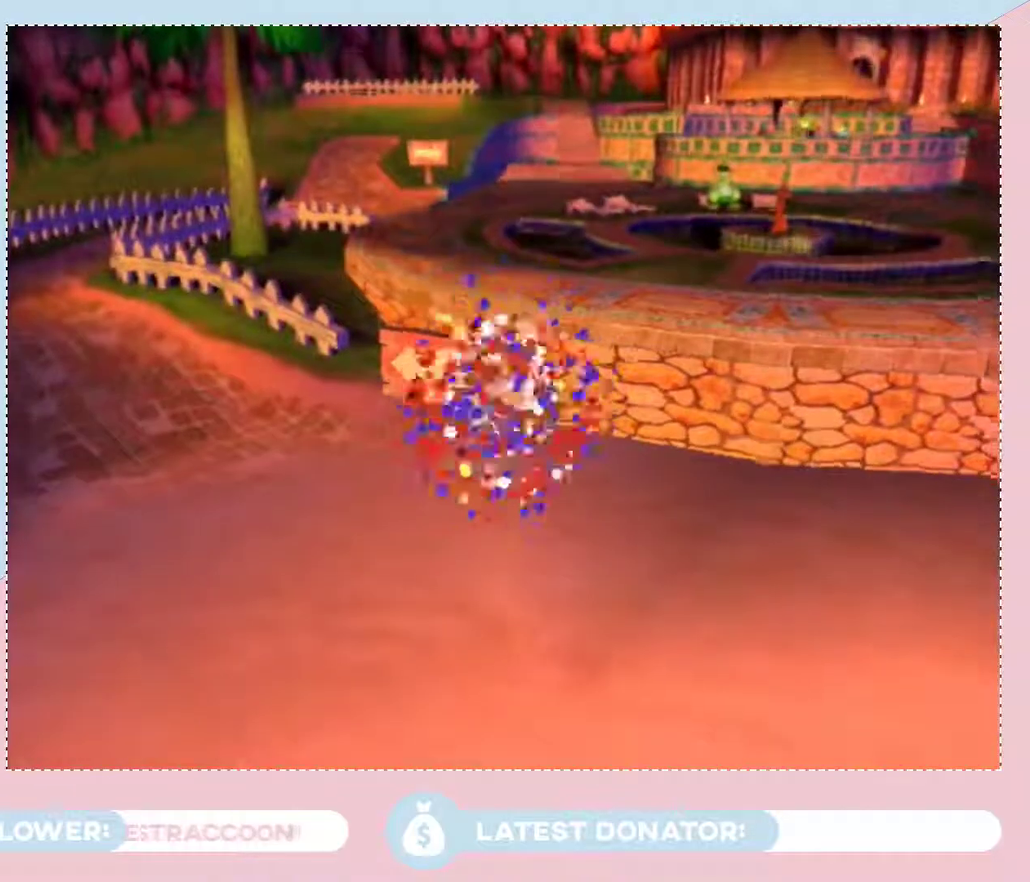
{"buttons": [], "left_stick": "right", "right_stick": "center", "events": [[133, "left_stick", "right"]]}
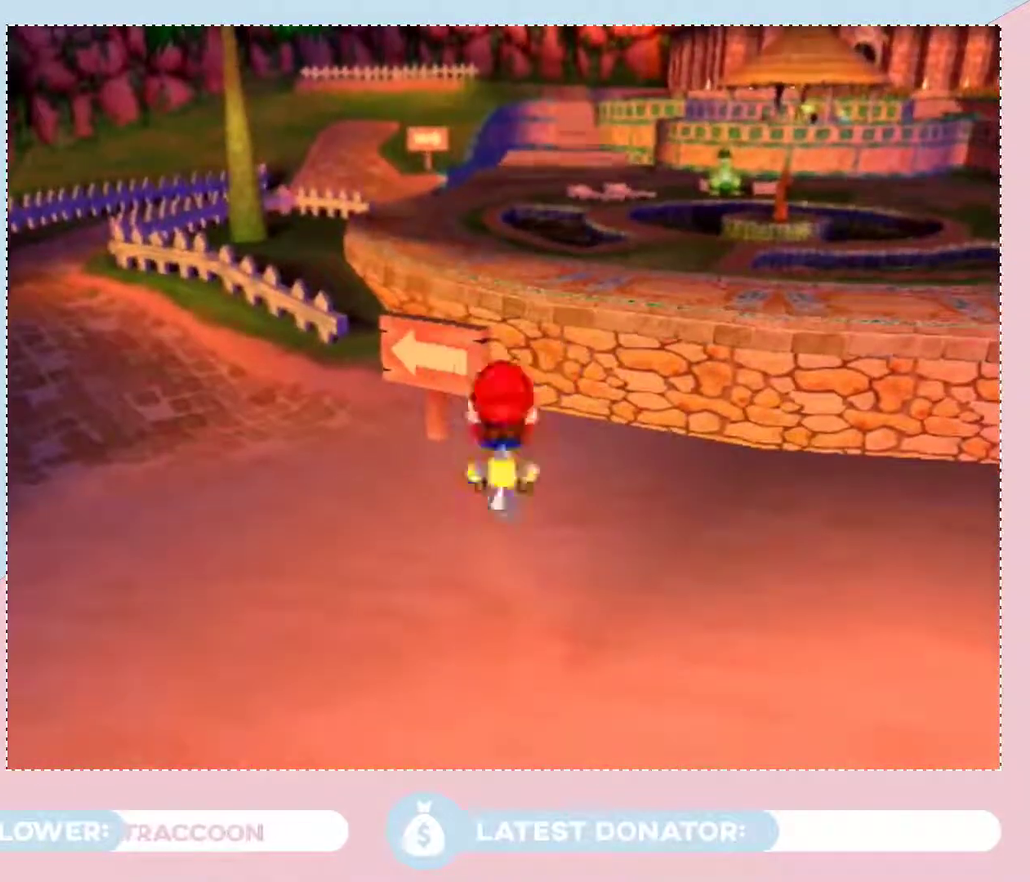
{"buttons": [], "left_stick": "right", "right_stick": "center", "events": []}
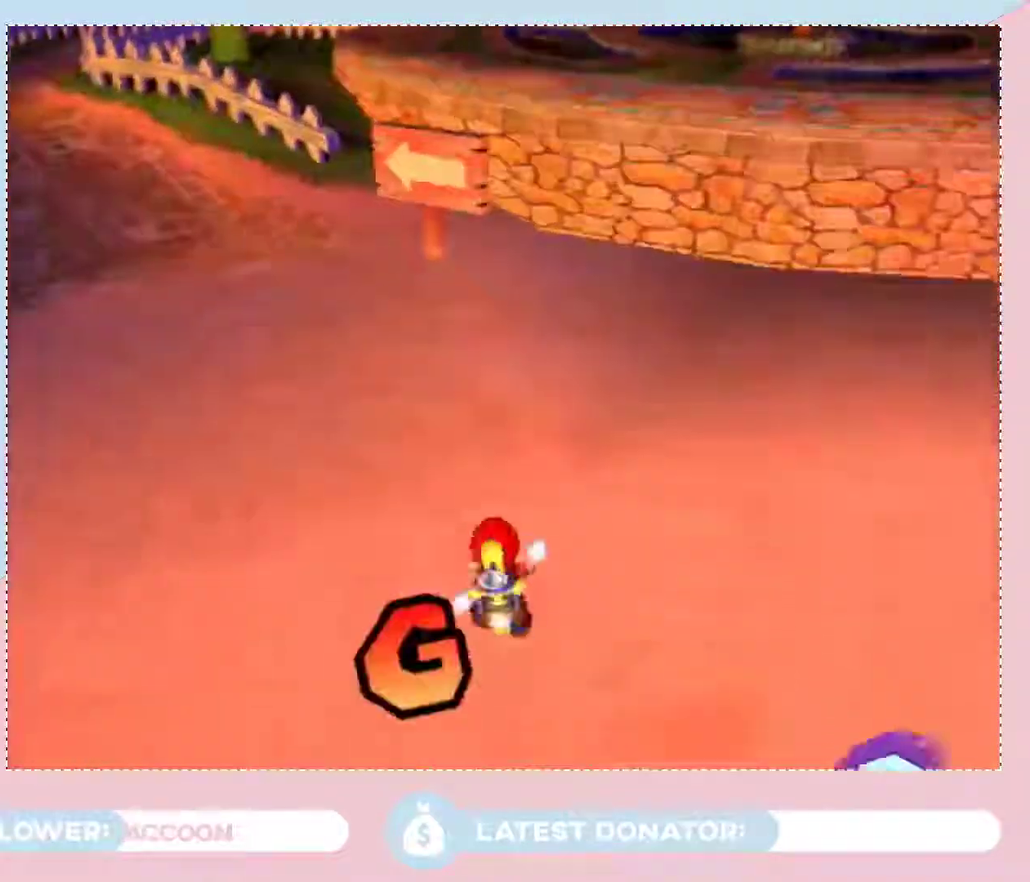
{"buttons": ["B"], "left_stick": "right", "right_stick": "center", "events": [[433, "B", "down"]]}
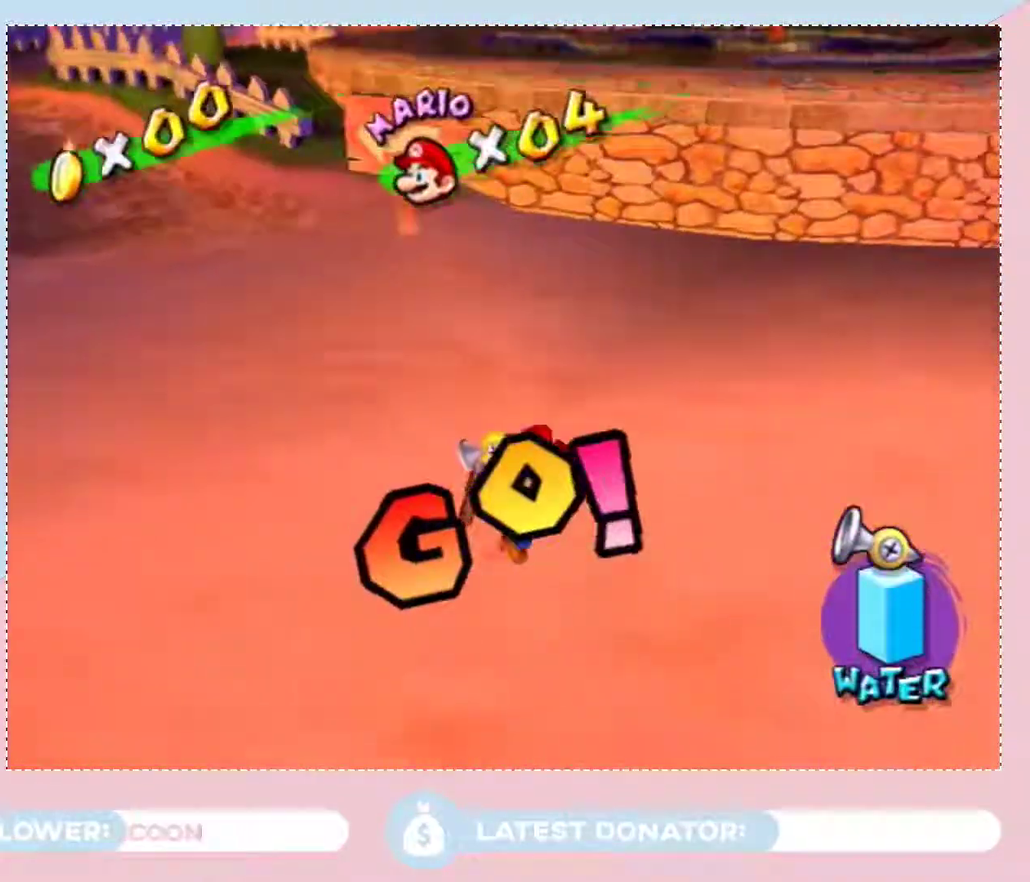
{"buttons": [], "left_stick": "up", "right_stick": "center", "events": [[17, "B", "up"], [150, "left_stick", "up-right"], [333, "left_stick", "up"], [400, "A", "down"], [483, "A", "up"]]}
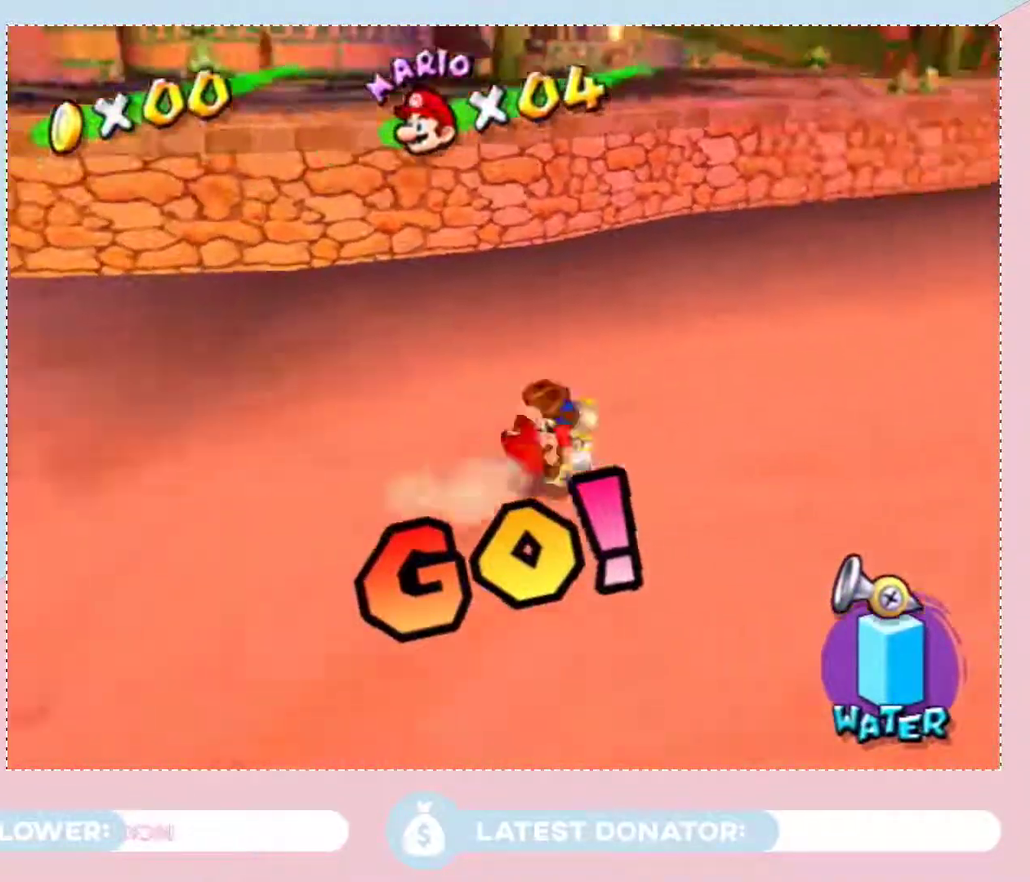
{"buttons": [], "left_stick": "up", "right_stick": "center", "events": [[117, "right_stick", "right"], [233, "left_stick", "up-left"], [333, "right_stick", "center"], [400, "left_stick", "up"]]}
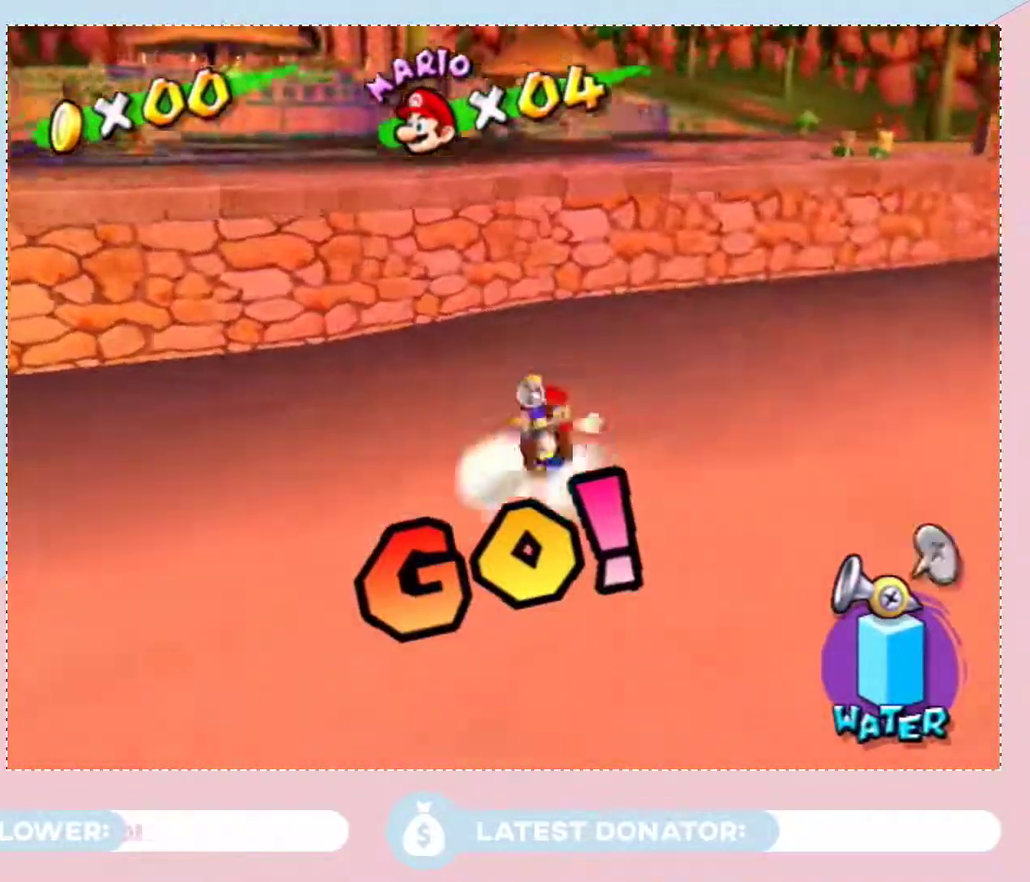
{"buttons": [], "left_stick": "up", "right_stick": "center", "events": [[150, "left_stick", "left"], [267, "left_stick", "up"], [333, "A", "down"], [367, "B", "down"], [467, "A", "up"], [467, "B", "up"]]}
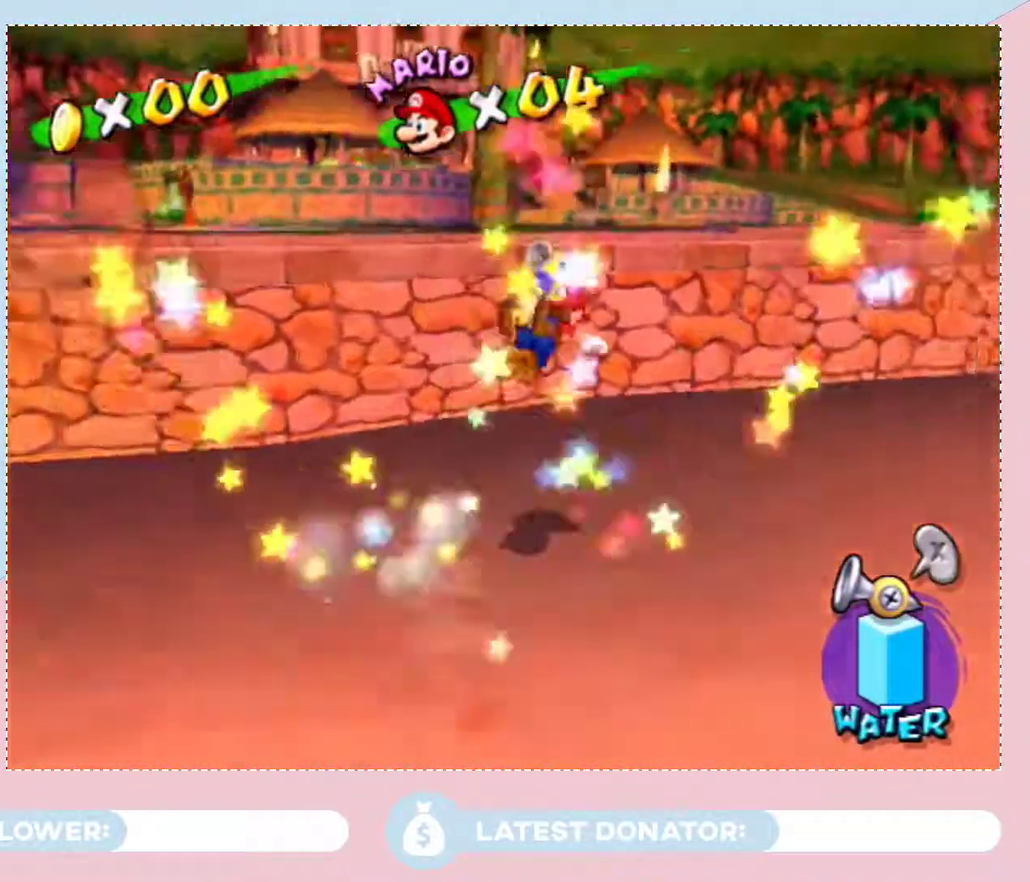
{"buttons": [], "left_stick": "up-left", "right_stick": "center", "events": [[217, "left_stick", "up-left"]]}
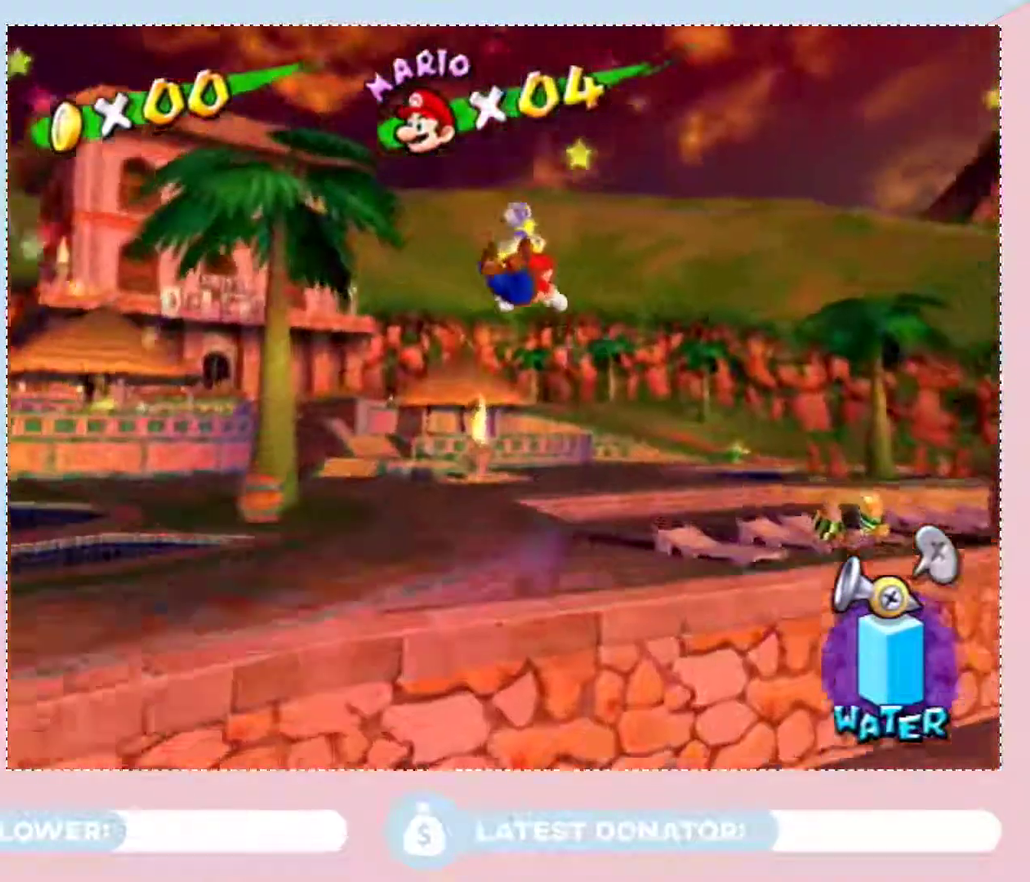
{"buttons": ["A"], "left_stick": "center", "right_stick": "center", "events": [[217, "left_stick", "left"], [283, "left_stick", "down-left"], [333, "A", "down"], [400, "A", "up"], [433, "left_stick", "center"], [467, "A", "down"]]}
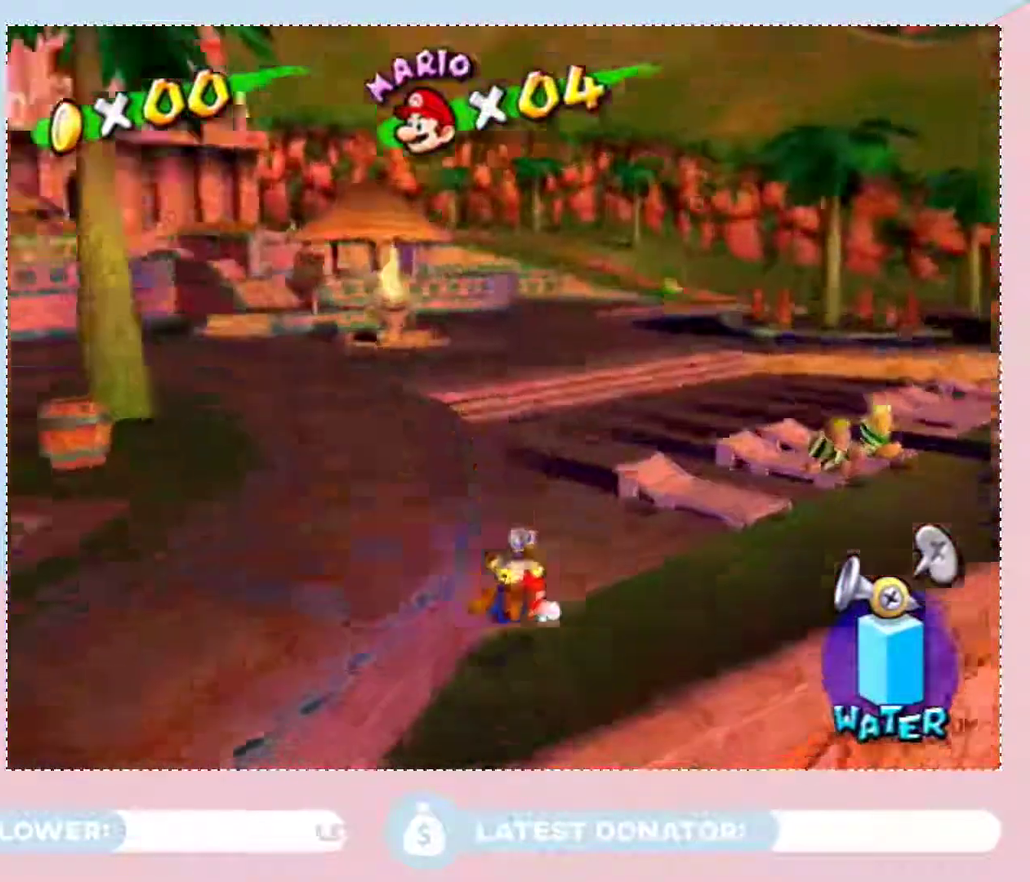
{"buttons": [], "left_stick": "up-left", "right_stick": "center", "events": [[17, "A", "up"], [17, "left_stick", "up-right"], [83, "A", "down"], [150, "A", "up"], [217, "left_stick", "up"], [300, "left_stick", "up-left"]]}
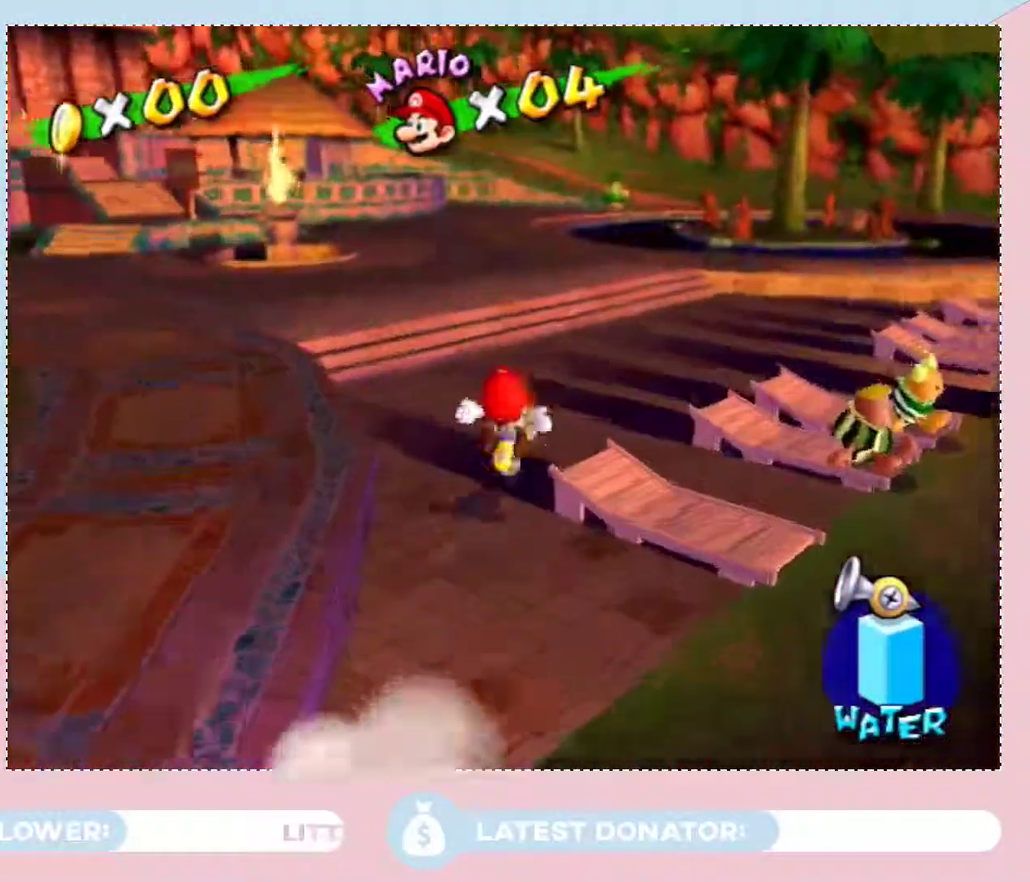
{"buttons": ["B"], "left_stick": "up-left", "right_stick": "center", "events": [[217, "A", "down"], [300, "A", "up"], [467, "B", "down"]]}
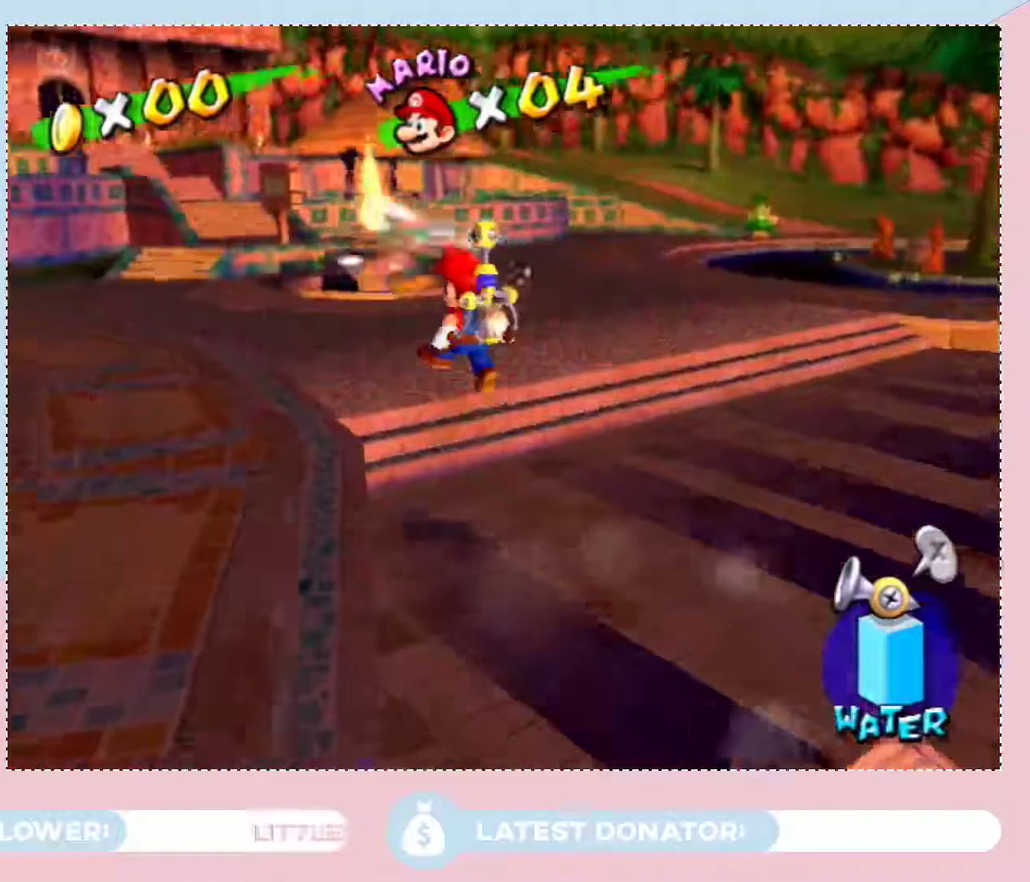
{"buttons": [], "left_stick": "up", "right_stick": "center", "events": [[17, "B", "up"], [400, "left_stick", "up"]]}
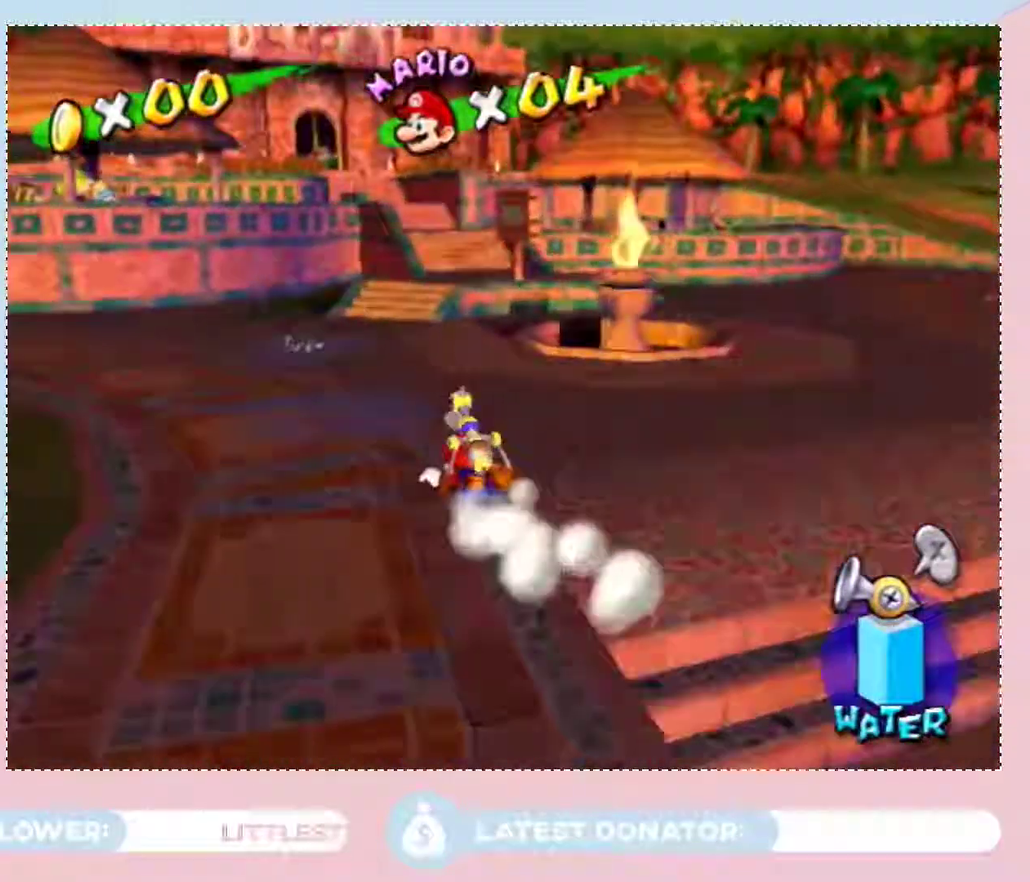
{"buttons": [], "left_stick": "up", "right_stick": "center", "events": []}